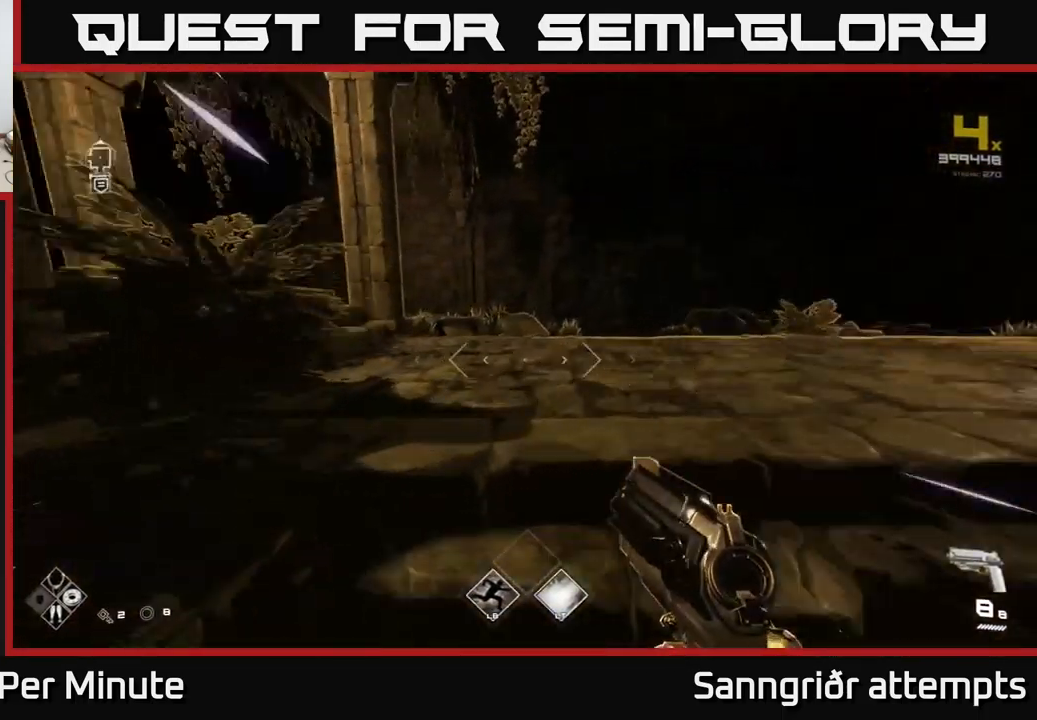
Gameplay with a controller (Xbox layout); each line is a JSON object with the inputs held at the frame after it. "events" lists button and stick changes between this image and that frame as [ms after this image, input, new state], when the widget could be followed in between.
{"buttons": ["L1"], "left_stick": "up", "right_stick": "center", "events": [[367, "right_stick", "center"]]}
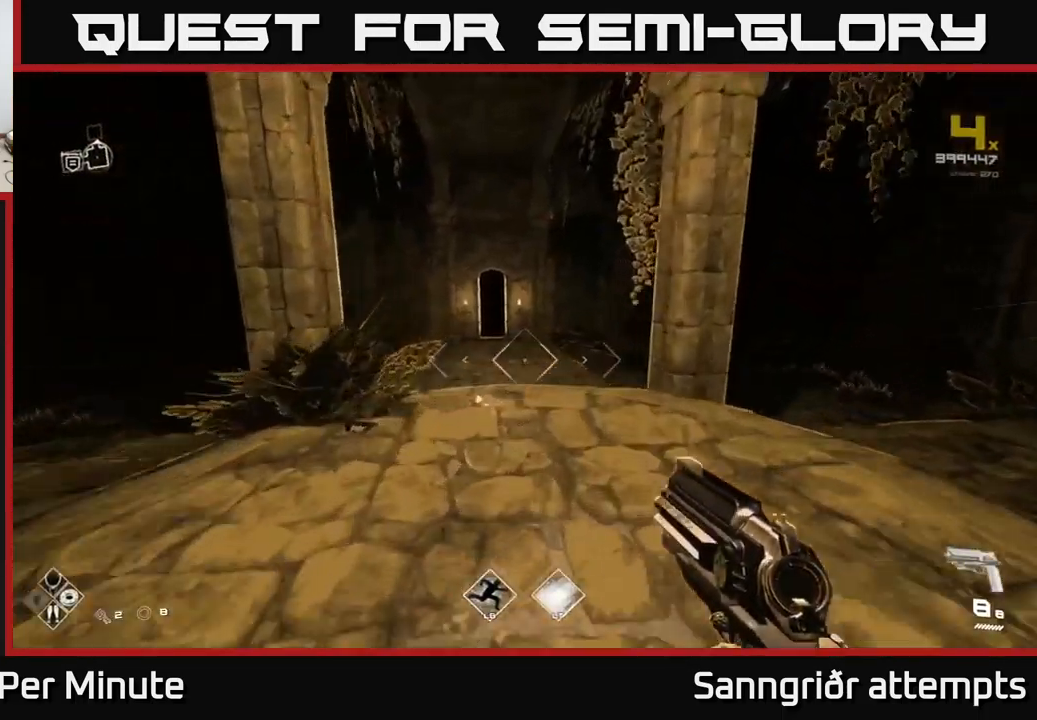
{"buttons": ["L1"], "left_stick": "up", "right_stick": "center", "events": []}
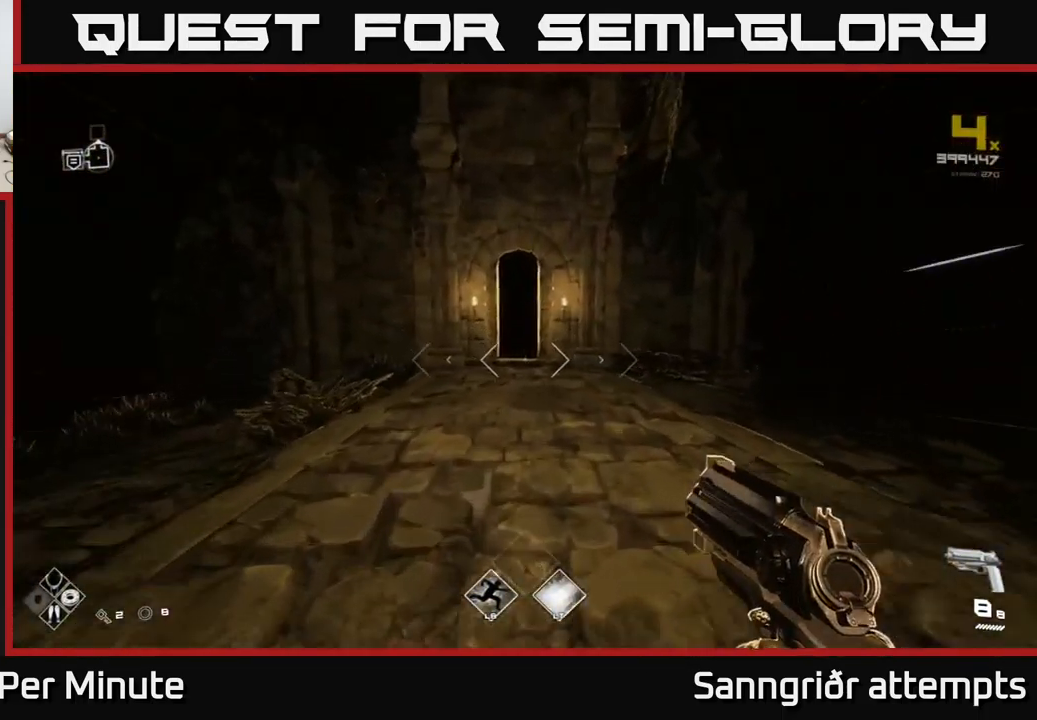
{"buttons": ["L1"], "left_stick": "up", "right_stick": "center", "events": []}
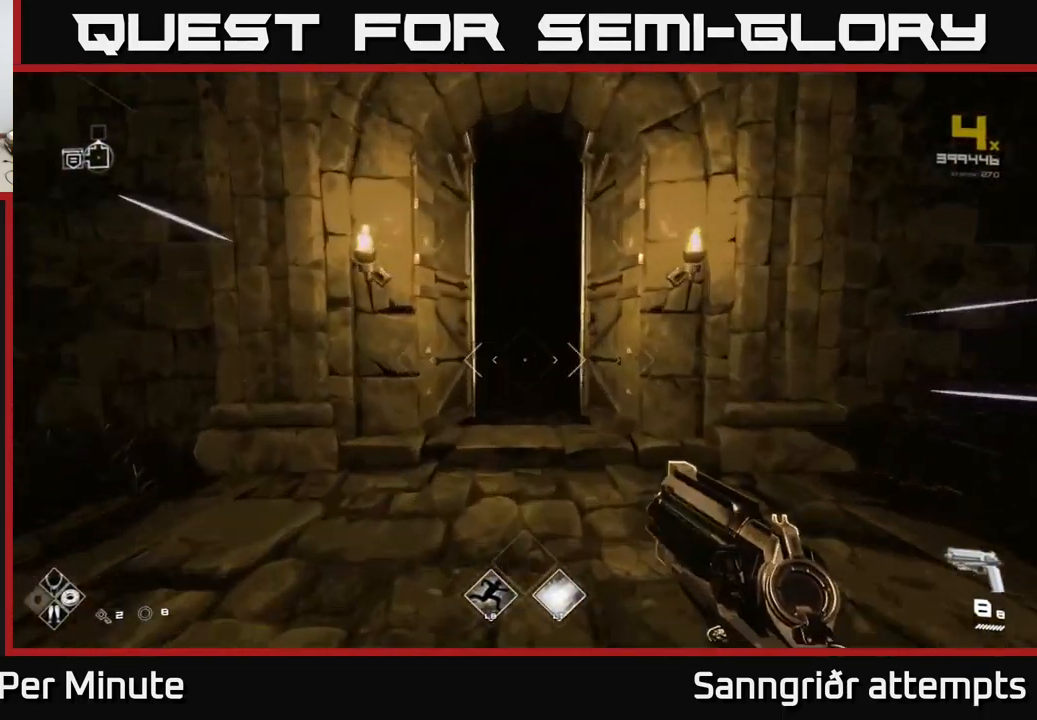
{"buttons": ["L1"], "left_stick": "up", "right_stick": "center", "events": []}
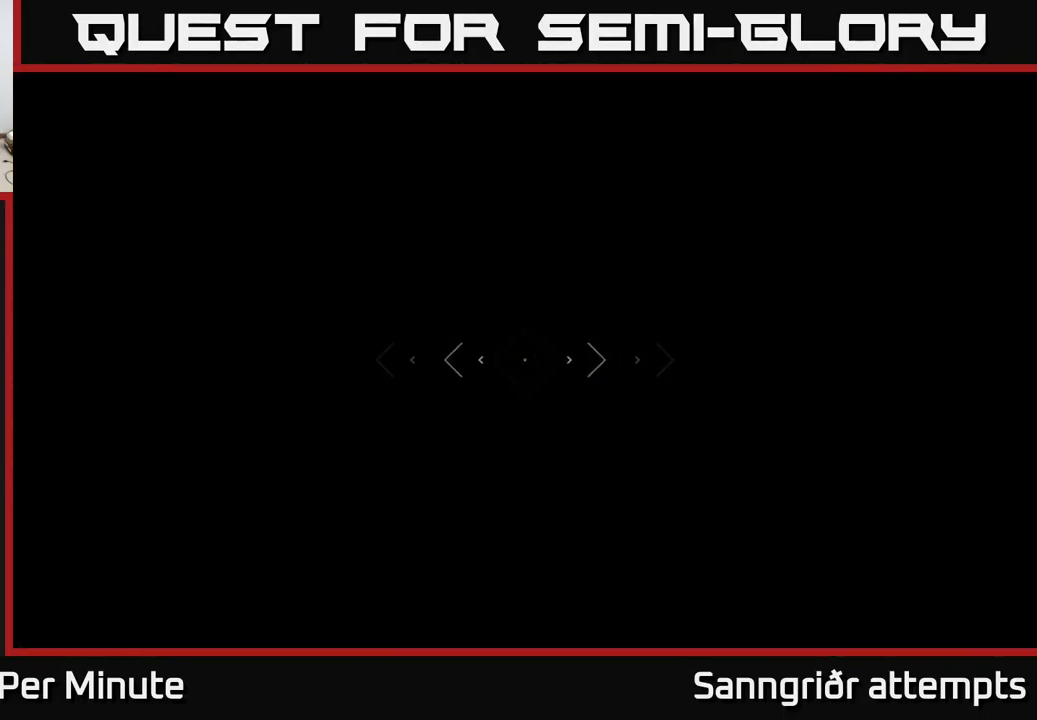
{"buttons": ["L2"], "left_stick": "up", "right_stick": "center", "events": [[83, "L1", "up"], [367, "L2", "down"]]}
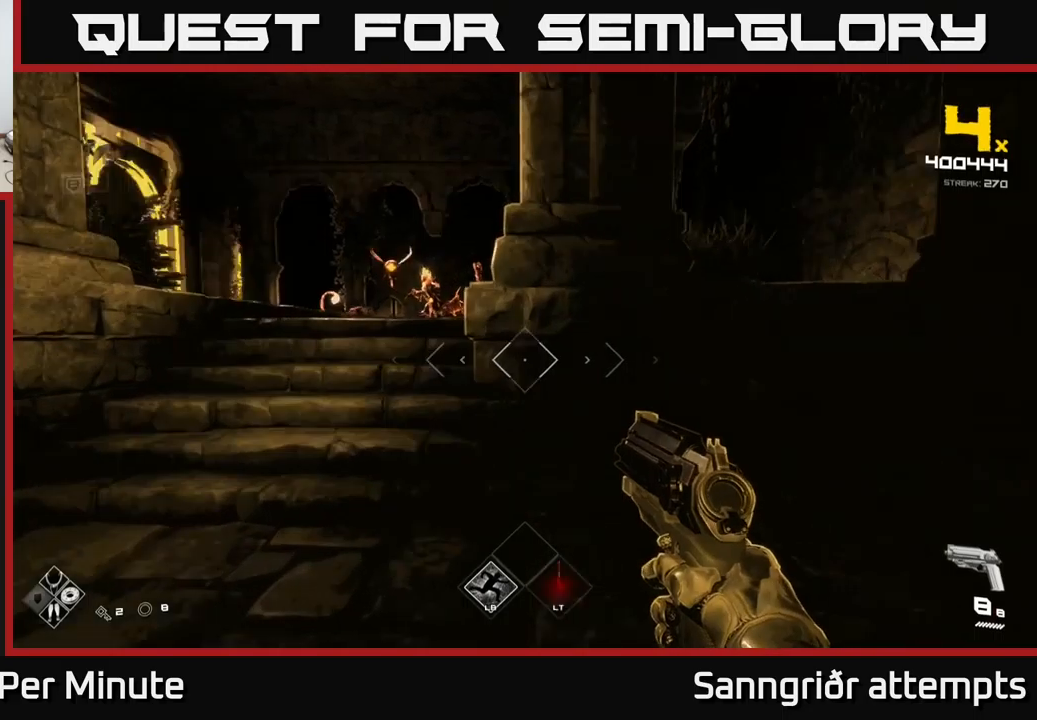
{"buttons": [], "left_stick": "center", "right_stick": "center", "events": [[17, "L2", "up"], [17, "right_stick", "up-left"], [67, "left_stick", "center"], [100, "right_stick", "center"], [167, "left_stick", "left"], [317, "R2", "down"], [334, "left_stick", "center"], [417, "R2", "up"]]}
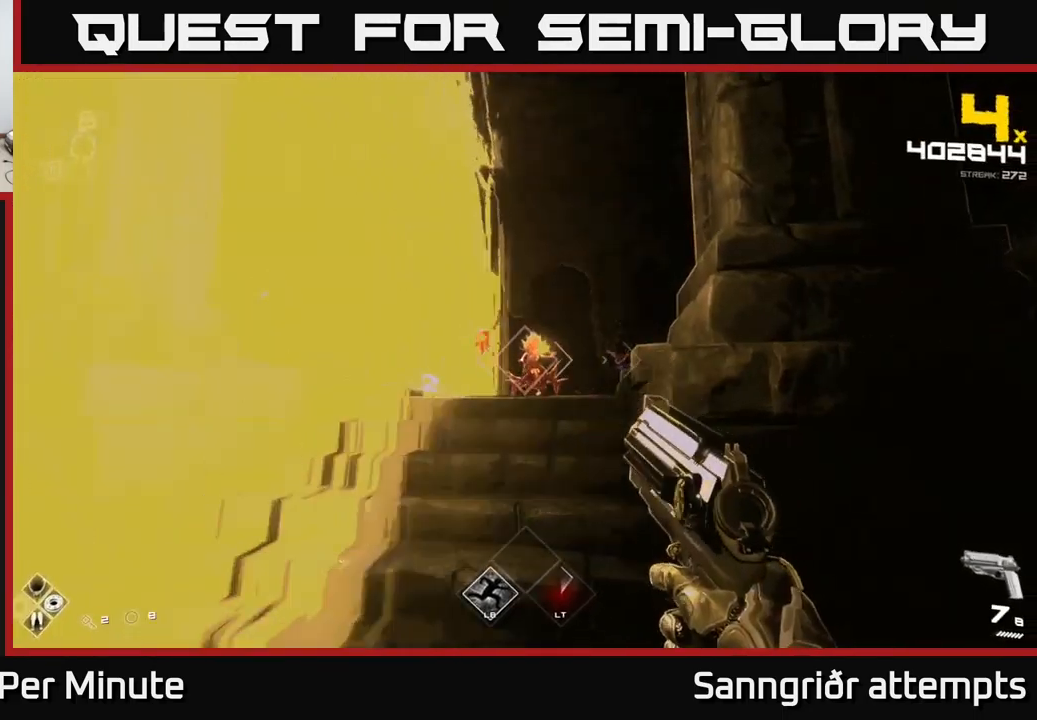
{"buttons": ["R2"], "left_stick": "up", "right_stick": "center", "events": [[50, "left_stick", "left"], [100, "R2", "down"], [117, "left_stick", "center"], [217, "R2", "up"], [284, "left_stick", "up"], [434, "R2", "down"]]}
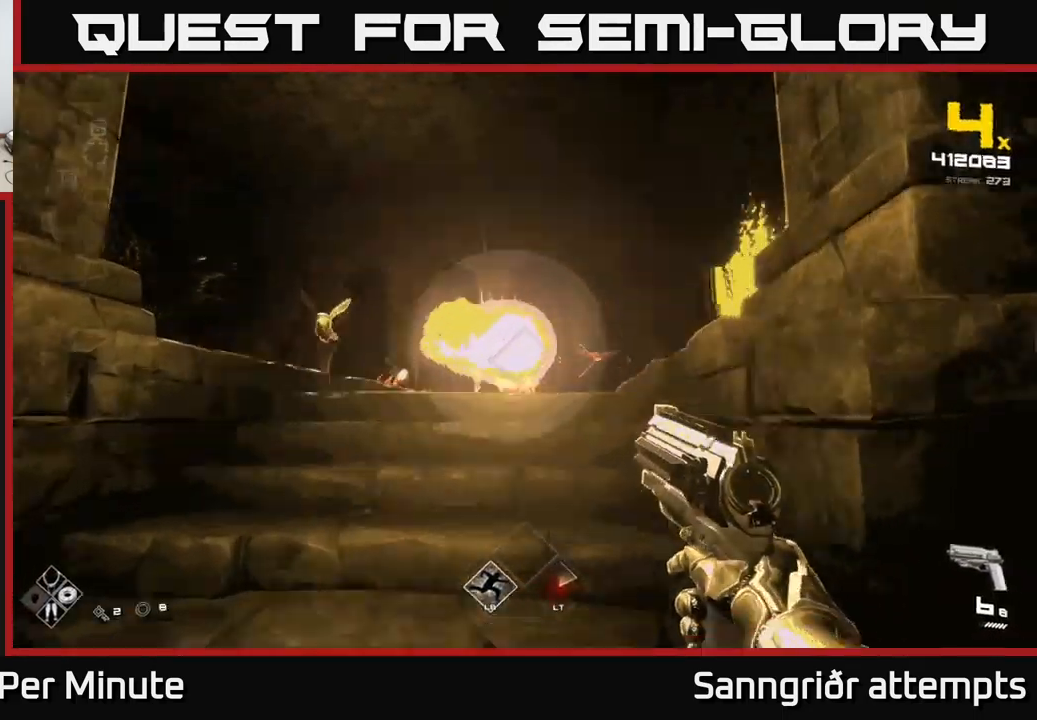
{"buttons": [], "left_stick": "center", "right_stick": "center", "events": [[50, "R2", "up"], [234, "right_stick", "down-left"], [300, "R2", "down"], [417, "right_stick", "center"], [434, "R2", "up"], [467, "left_stick", "center"]]}
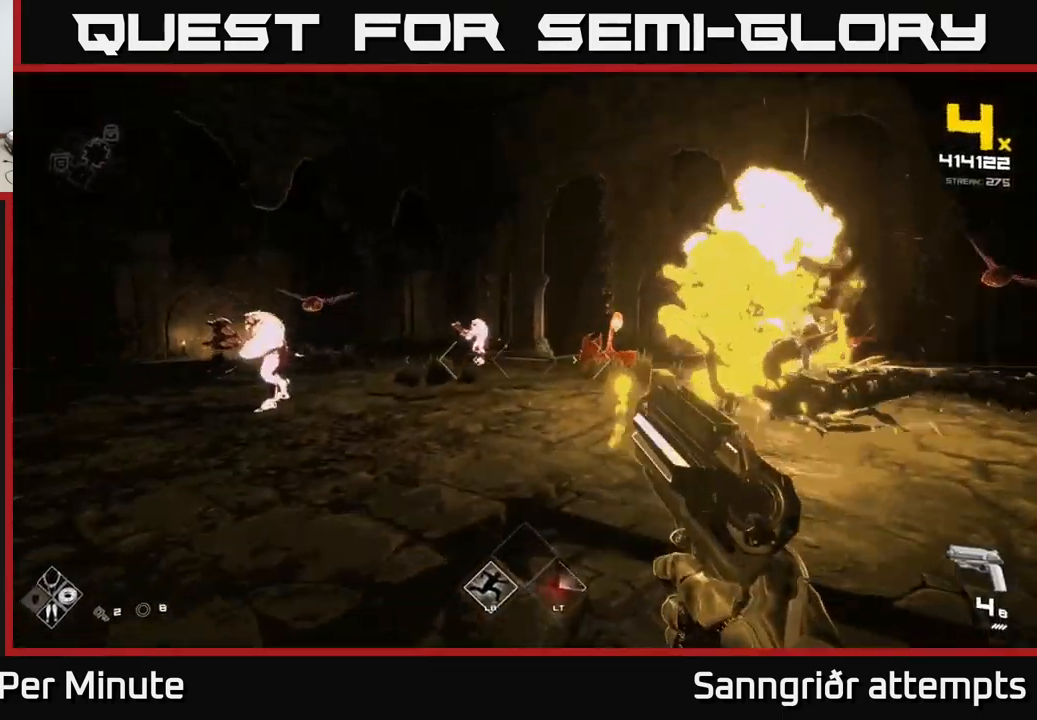
{"buttons": [], "left_stick": "up-left", "right_stick": "center", "events": [[67, "left_stick", "up-left"], [134, "R2", "down"], [134, "left_stick", "left"], [250, "R2", "up"], [267, "left_stick", "up-left"]]}
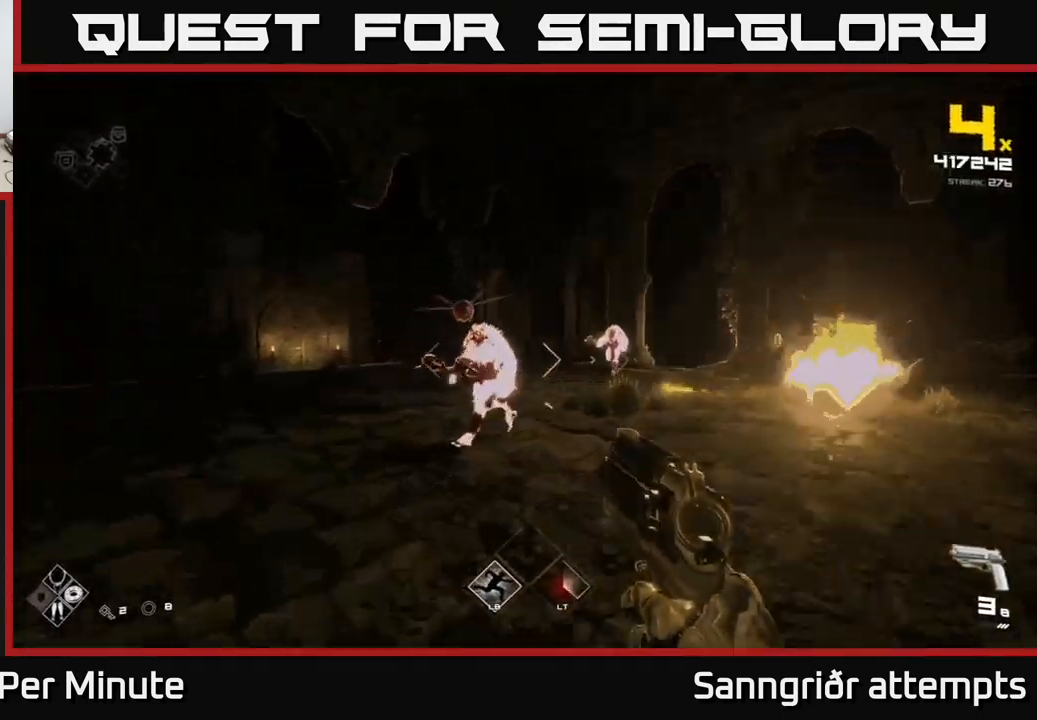
{"buttons": [], "left_stick": "up-left", "right_stick": "center", "events": [[17, "A", "down"], [34, "R2", "down"], [117, "R2", "up"], [150, "A", "up"], [317, "R1", "down"], [434, "R1", "up"], [434, "right_stick", "down-right"], [500, "right_stick", "center"]]}
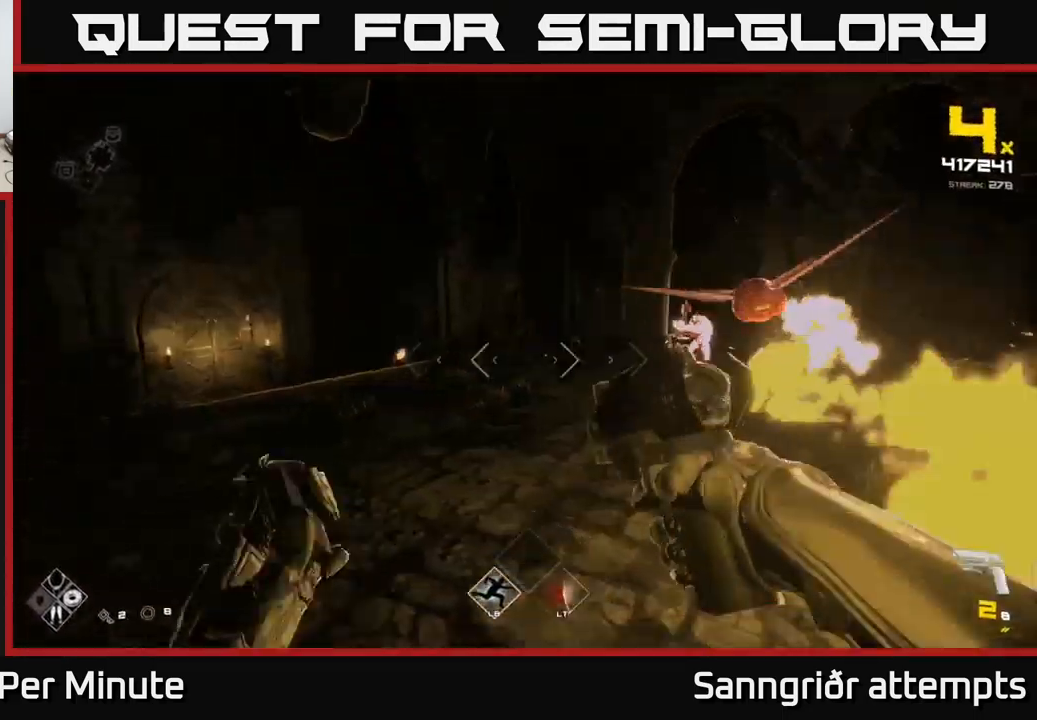
{"buttons": ["R2"], "left_stick": "left", "right_stick": "right", "events": [[150, "R1", "down"], [150, "right_stick", "right"], [267, "left_stick", "left"], [284, "R1", "up"], [500, "R2", "down"]]}
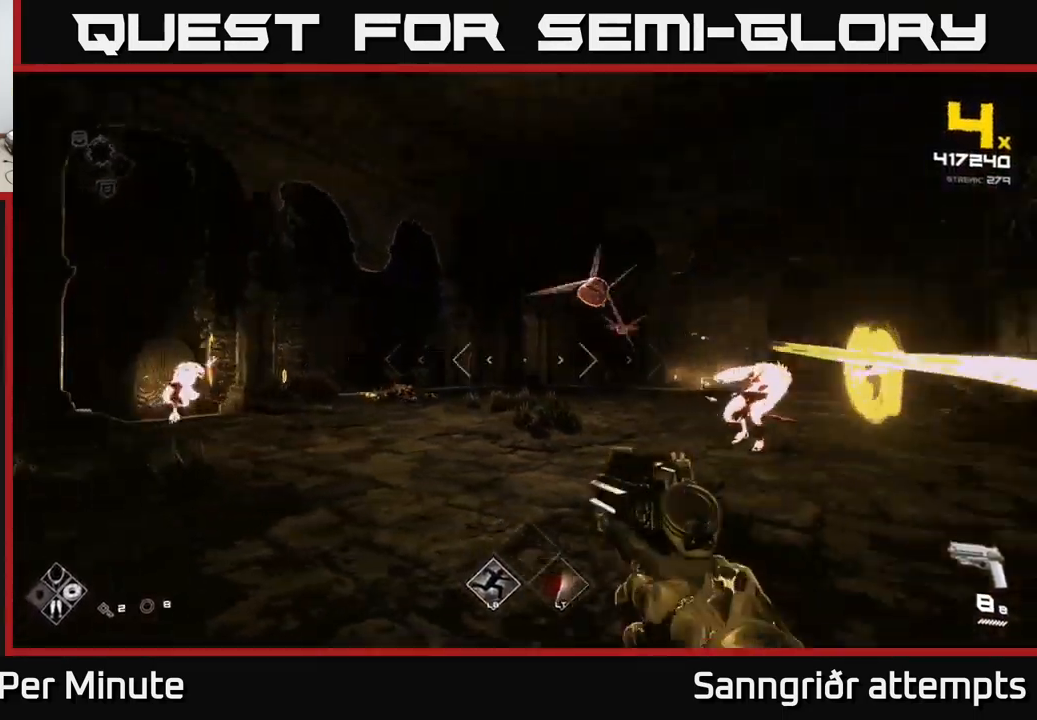
{"buttons": [], "left_stick": "down", "right_stick": "center", "events": [[117, "R2", "up"], [167, "right_stick", "center"], [184, "left_stick", "down-left"], [284, "A", "down"], [384, "left_stick", "down"], [400, "A", "up"]]}
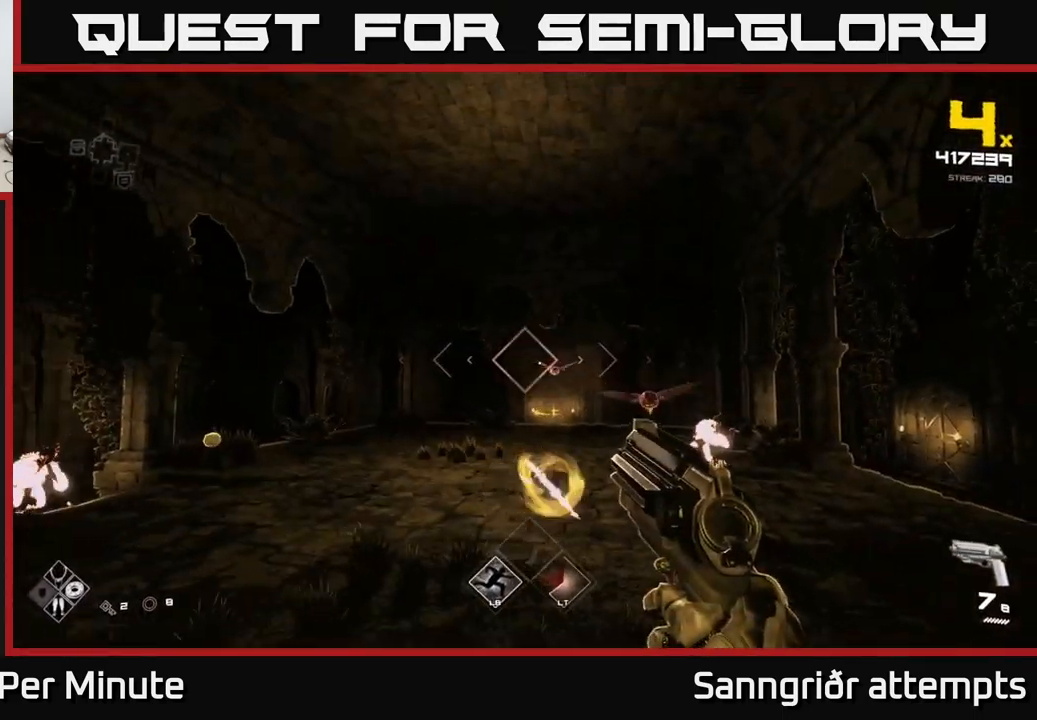
{"buttons": [], "left_stick": "down", "right_stick": "down-left", "events": [[50, "right_stick", "right"], [117, "left_stick", "down-left"], [150, "R2", "down"], [150, "right_stick", "center"], [250, "R2", "up"], [267, "left_stick", "down"], [334, "right_stick", "up-right"], [450, "right_stick", "center"], [500, "right_stick", "down-left"]]}
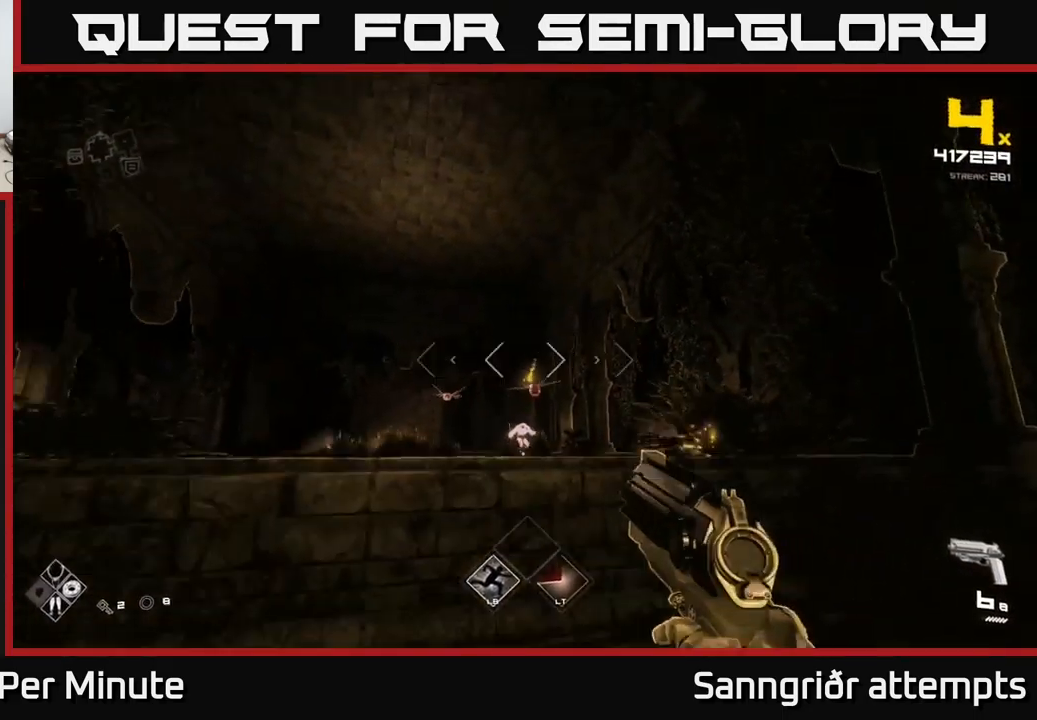
{"buttons": [], "left_stick": "left", "right_stick": "center", "events": [[17, "R2", "down"], [34, "left_stick", "down-left"], [67, "right_stick", "left"], [184, "R2", "up"], [250, "left_stick", "left"], [400, "R1", "down"], [500, "R1", "up"], [500, "right_stick", "center"]]}
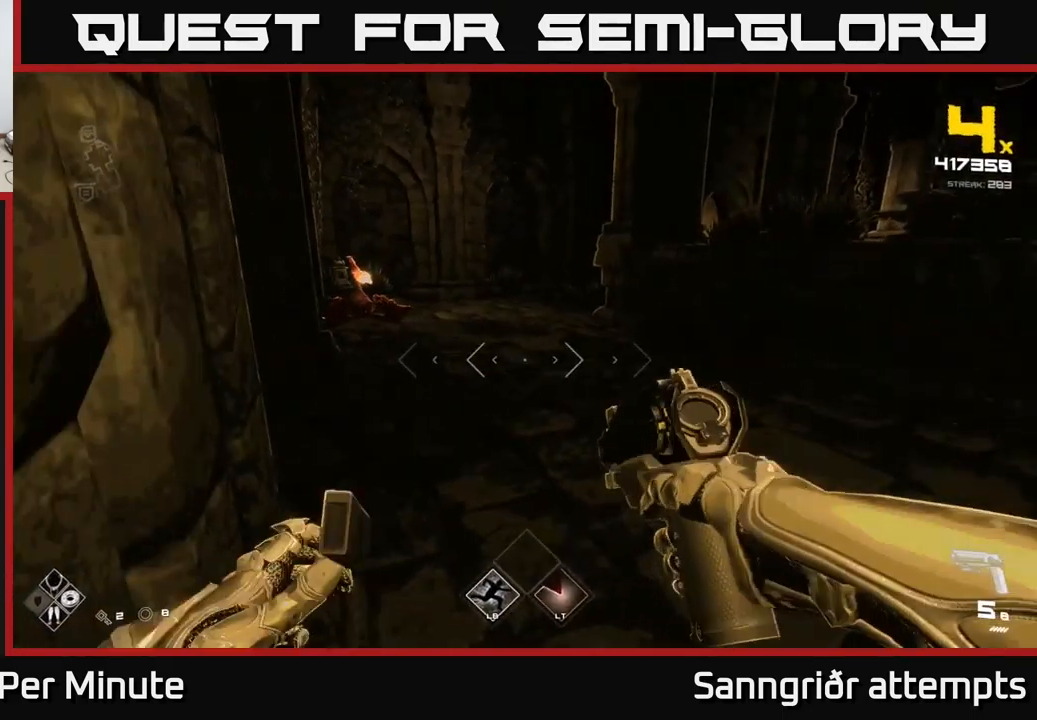
{"buttons": ["R2"], "left_stick": "up-right", "right_stick": "center", "events": [[50, "left_stick", "up"], [217, "R1", "down"], [234, "left_stick", "right"], [267, "right_stick", "left"], [317, "R1", "up"], [334, "left_stick", "up-right"], [484, "R2", "down"], [484, "right_stick", "center"]]}
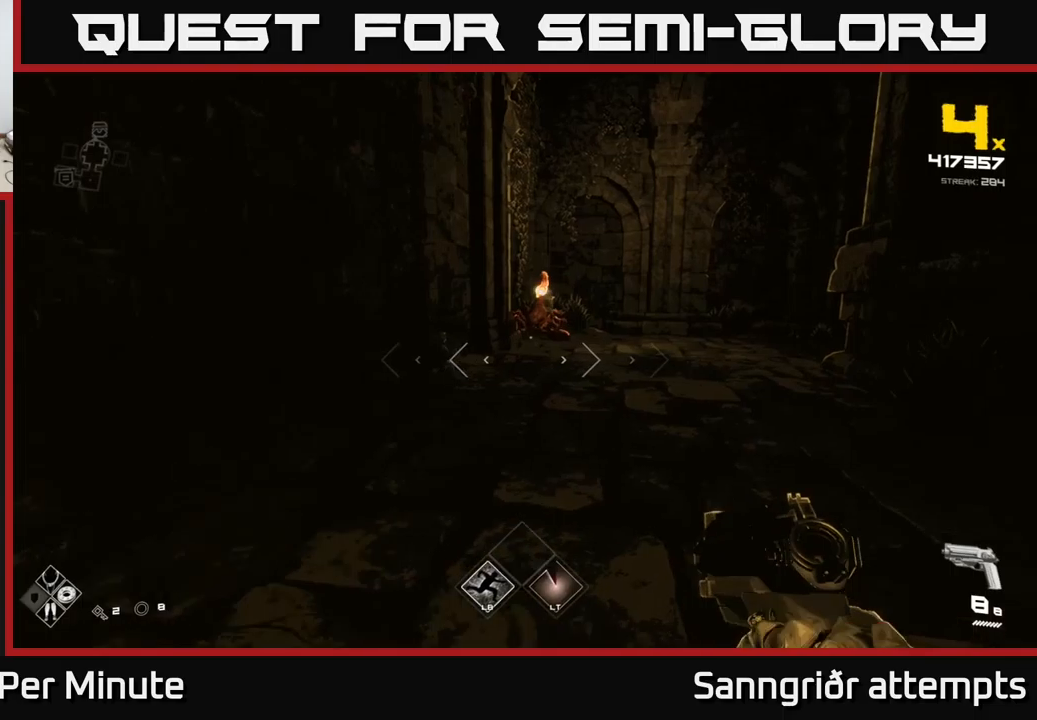
{"buttons": [], "left_stick": "up-right", "right_stick": "center", "events": [[100, "R2", "up"], [166, "left_stick", "up"], [333, "left_stick", "up-right"], [350, "right_stick", "up-left"], [383, "R2", "down"], [466, "R2", "up"], [466, "right_stick", "center"]]}
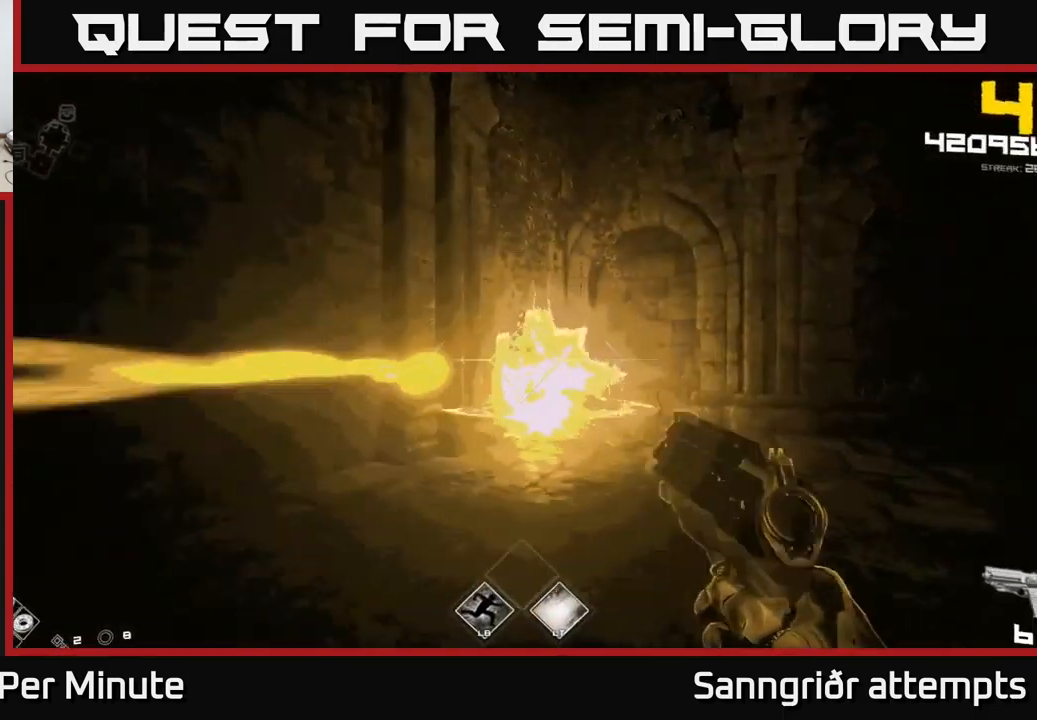
{"buttons": [], "left_stick": "left", "right_stick": "right", "events": [[183, "R2", "down"], [283, "R2", "up"], [300, "right_stick", "right"], [416, "left_stick", "left"]]}
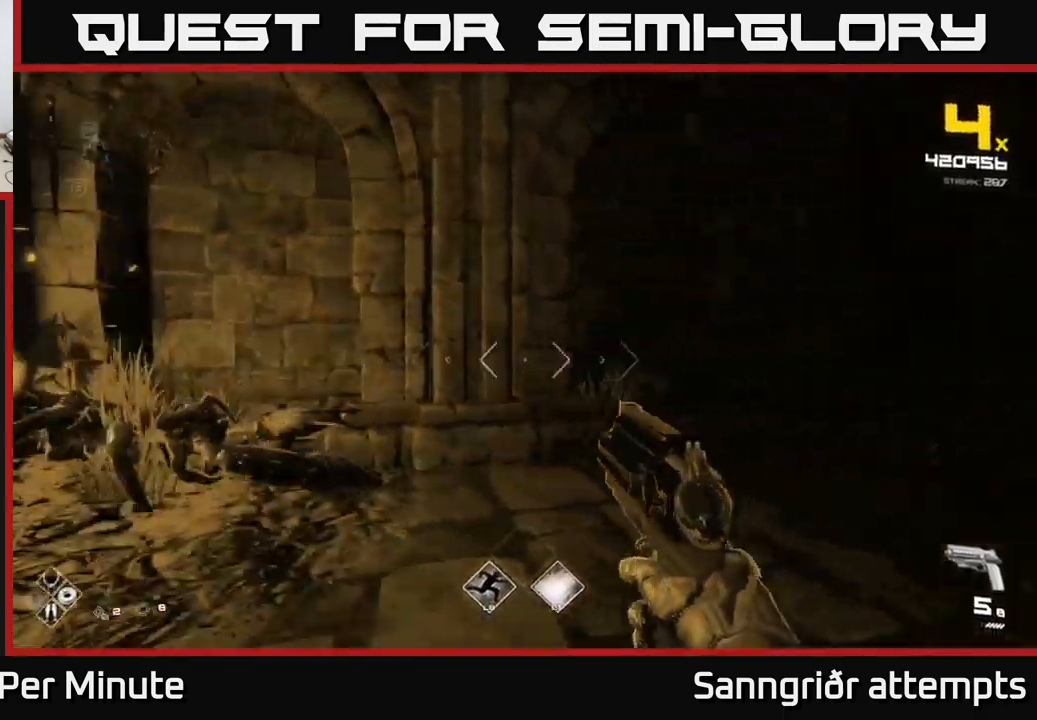
{"buttons": ["R1"], "left_stick": "up", "right_stick": "center", "events": [[116, "left_stick", "up-left"], [300, "left_stick", "up"], [366, "right_stick", "center"], [400, "R1", "down"]]}
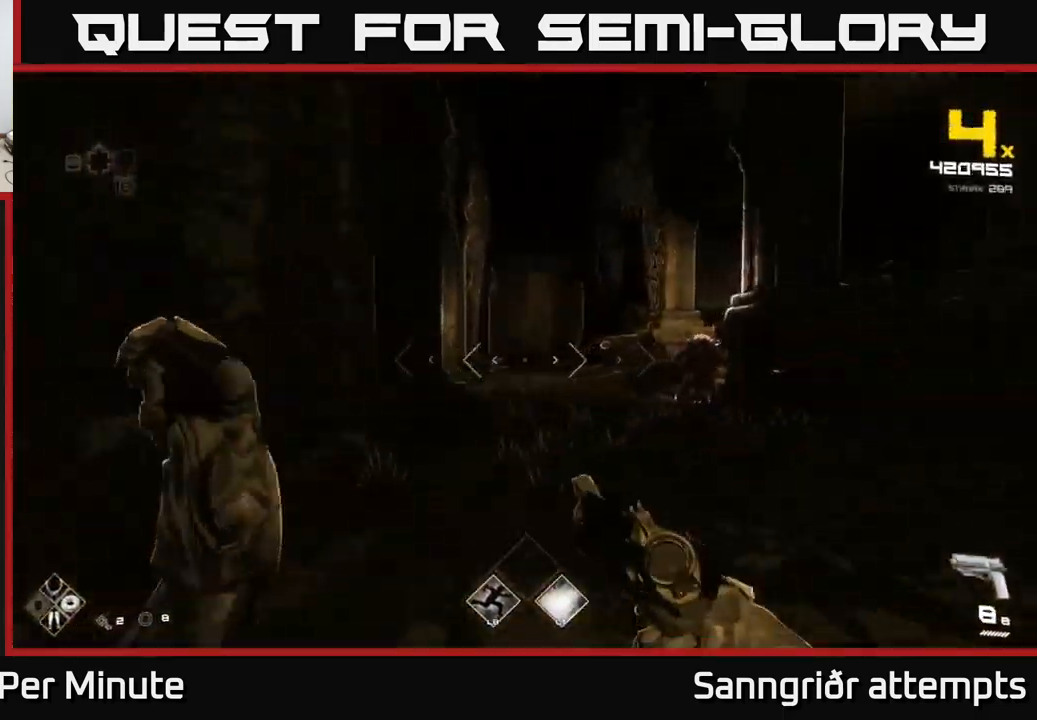
{"buttons": [], "left_stick": "left", "right_stick": "right", "events": [[16, "R1", "up"], [83, "right_stick", "right"], [250, "R2", "down"], [266, "right_stick", "down-right"], [283, "left_stick", "up-left"], [333, "R2", "up"], [366, "right_stick", "right"], [383, "left_stick", "left"]]}
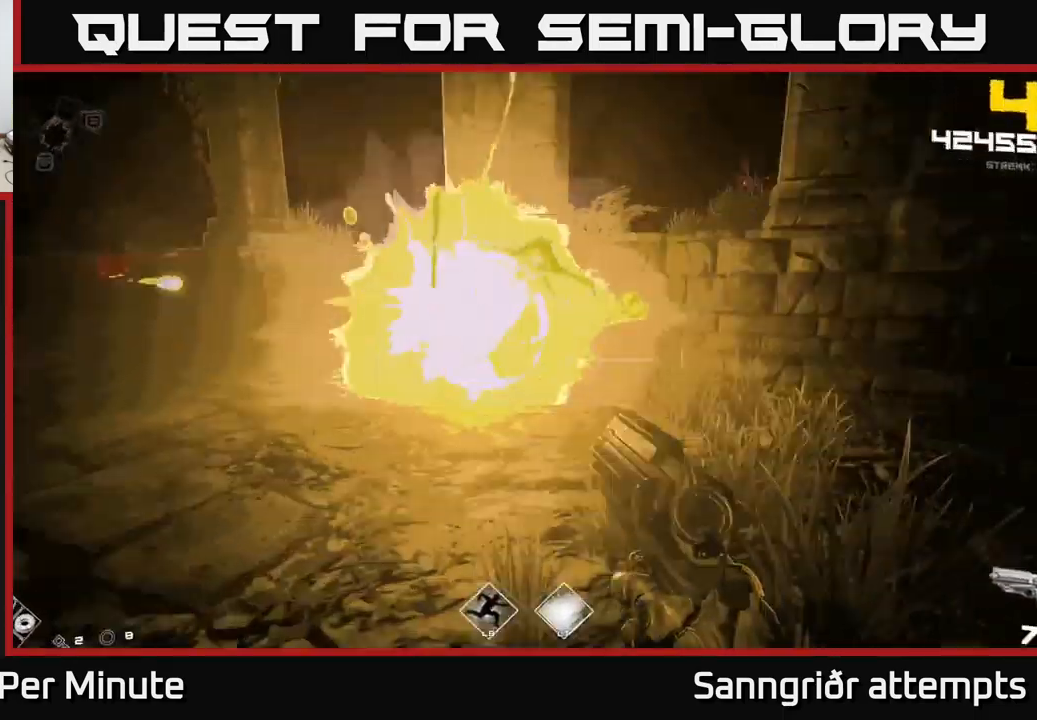
{"buttons": ["R2"], "left_stick": "up-left", "right_stick": "center", "events": [[66, "R2", "down"], [133, "right_stick", "center"], [166, "left_stick", "up-left"], [200, "R2", "up"], [216, "right_stick", "left"], [450, "R2", "down"], [466, "right_stick", "center"]]}
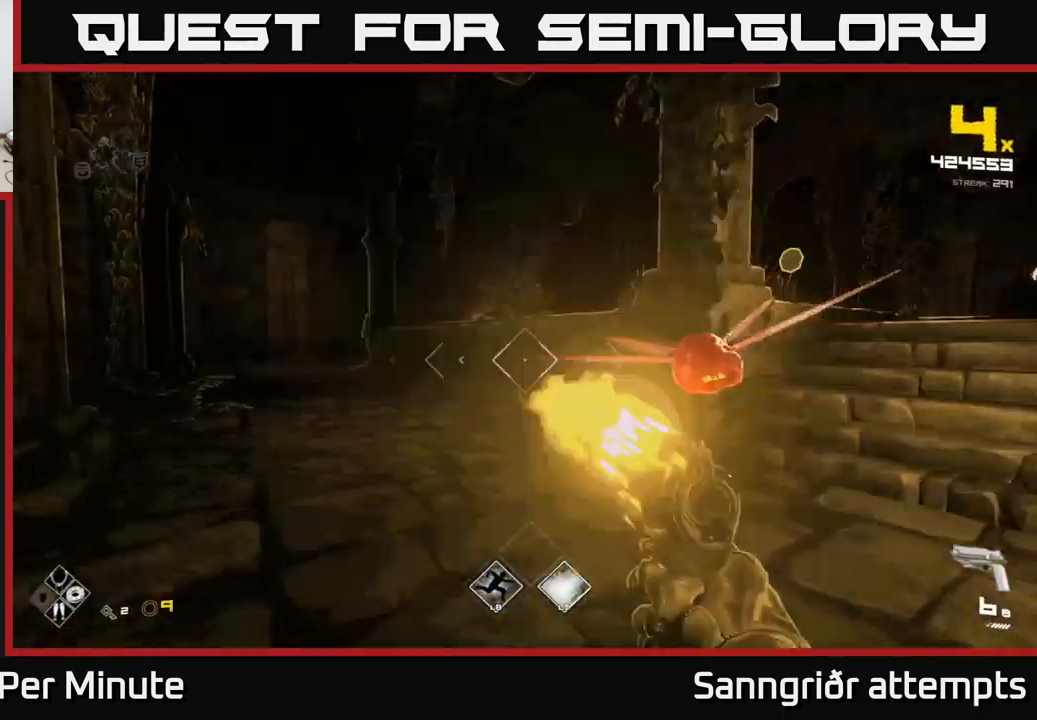
{"buttons": [], "left_stick": "down-left", "right_stick": "right", "events": [[66, "R2", "up"], [133, "right_stick", "right"], [166, "left_stick", "left"], [300, "R2", "down"], [433, "R2", "up"], [500, "left_stick", "down-left"]]}
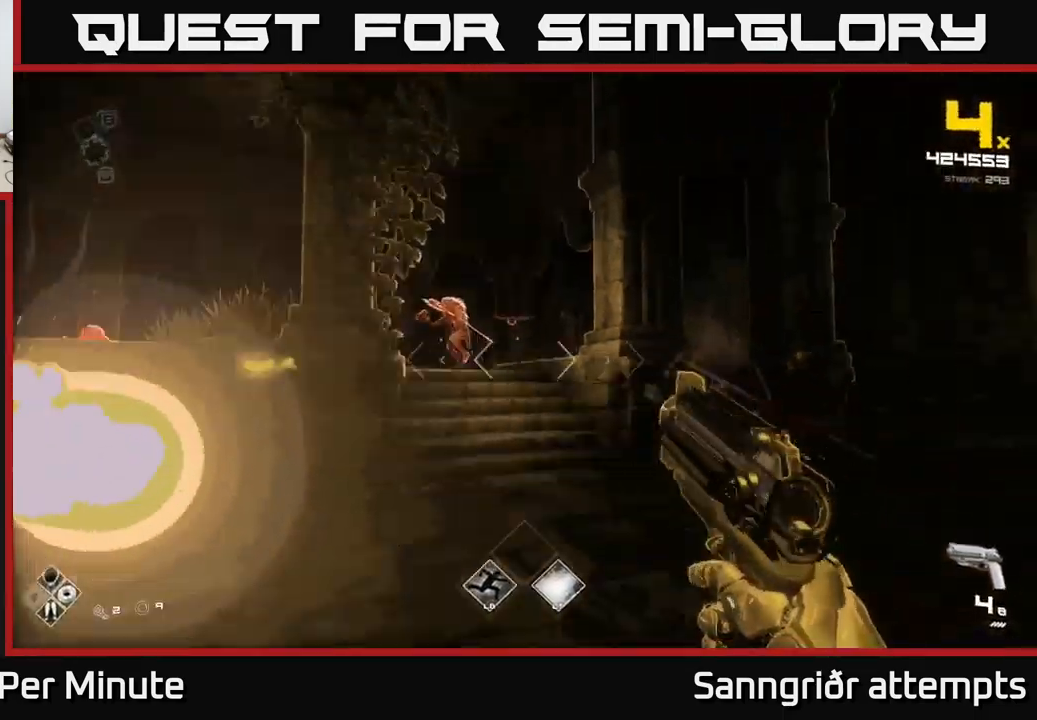
{"buttons": ["R2"], "left_stick": "down-left", "right_stick": "center", "events": [[150, "R2", "down"], [216, "right_stick", "center"], [233, "R2", "up"], [450, "R2", "down"]]}
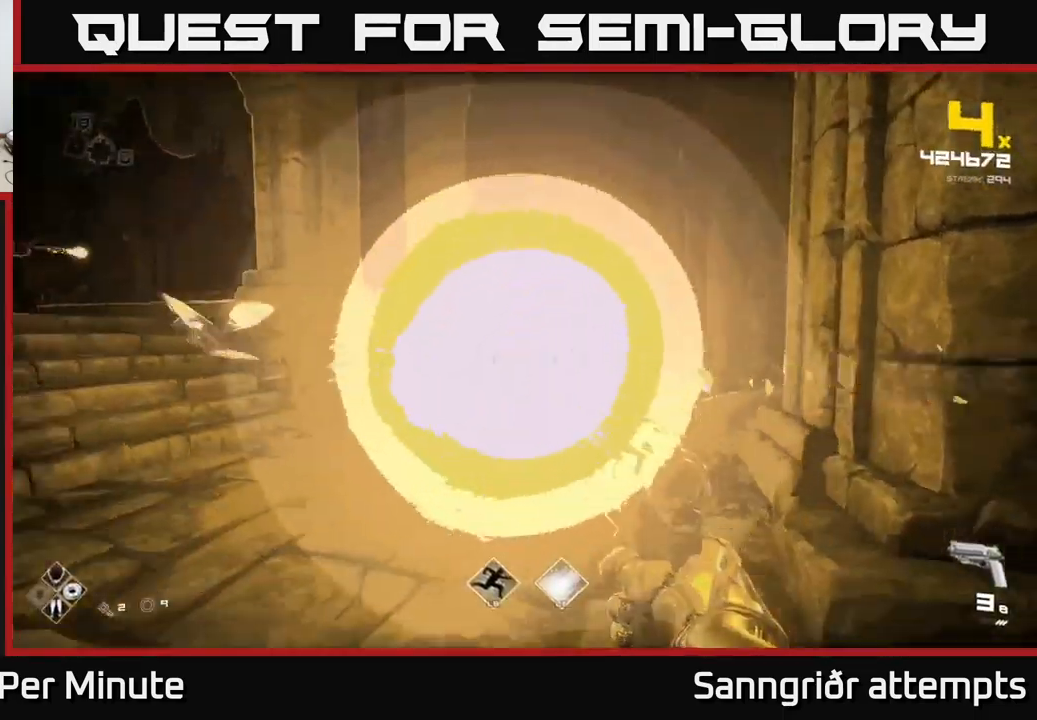
{"buttons": [], "left_stick": "left", "right_stick": "left", "events": [[50, "R2", "up"], [250, "right_stick", "left"], [283, "left_stick", "down"], [300, "R1", "down"], [450, "R1", "up"], [483, "left_stick", "left"]]}
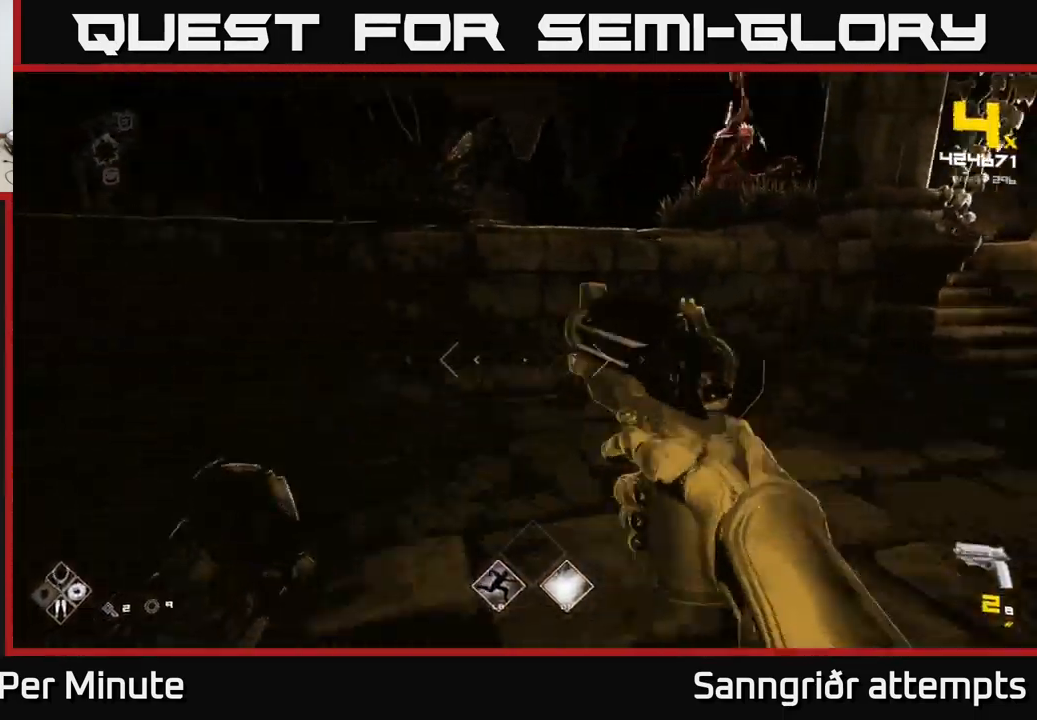
{"buttons": [], "left_stick": "left", "right_stick": "center", "events": [[116, "right_stick", "up-left"], [166, "R1", "down"], [233, "right_stick", "center"], [250, "R1", "up"]]}
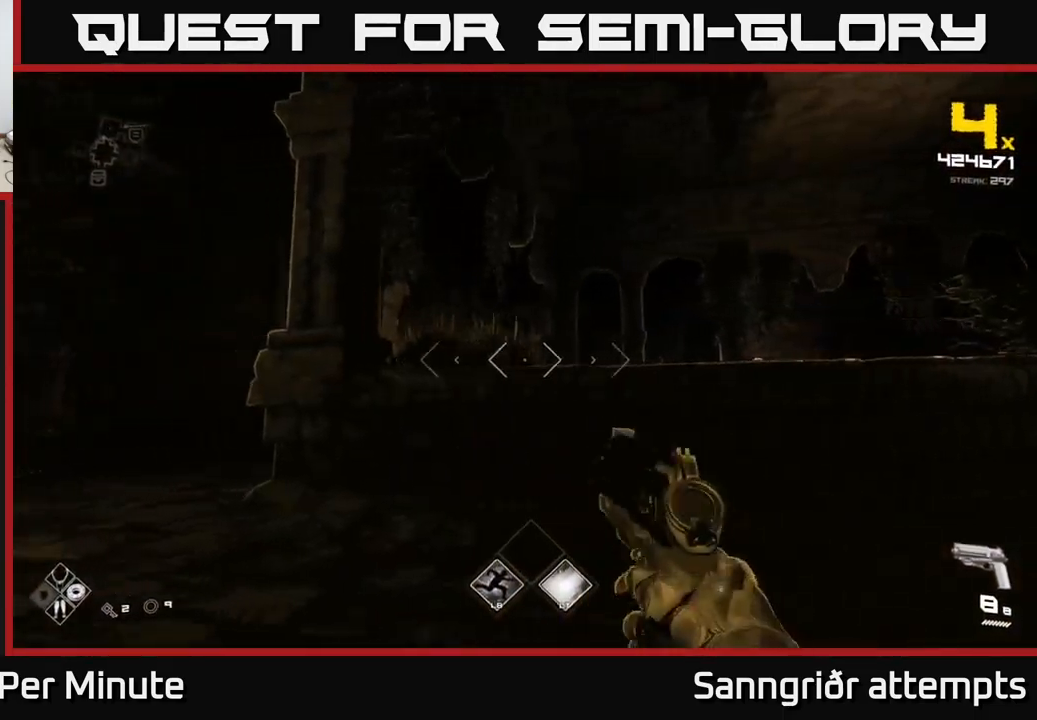
{"buttons": [], "left_stick": "up-left", "right_stick": "center", "events": [[166, "left_stick", "up-left"]]}